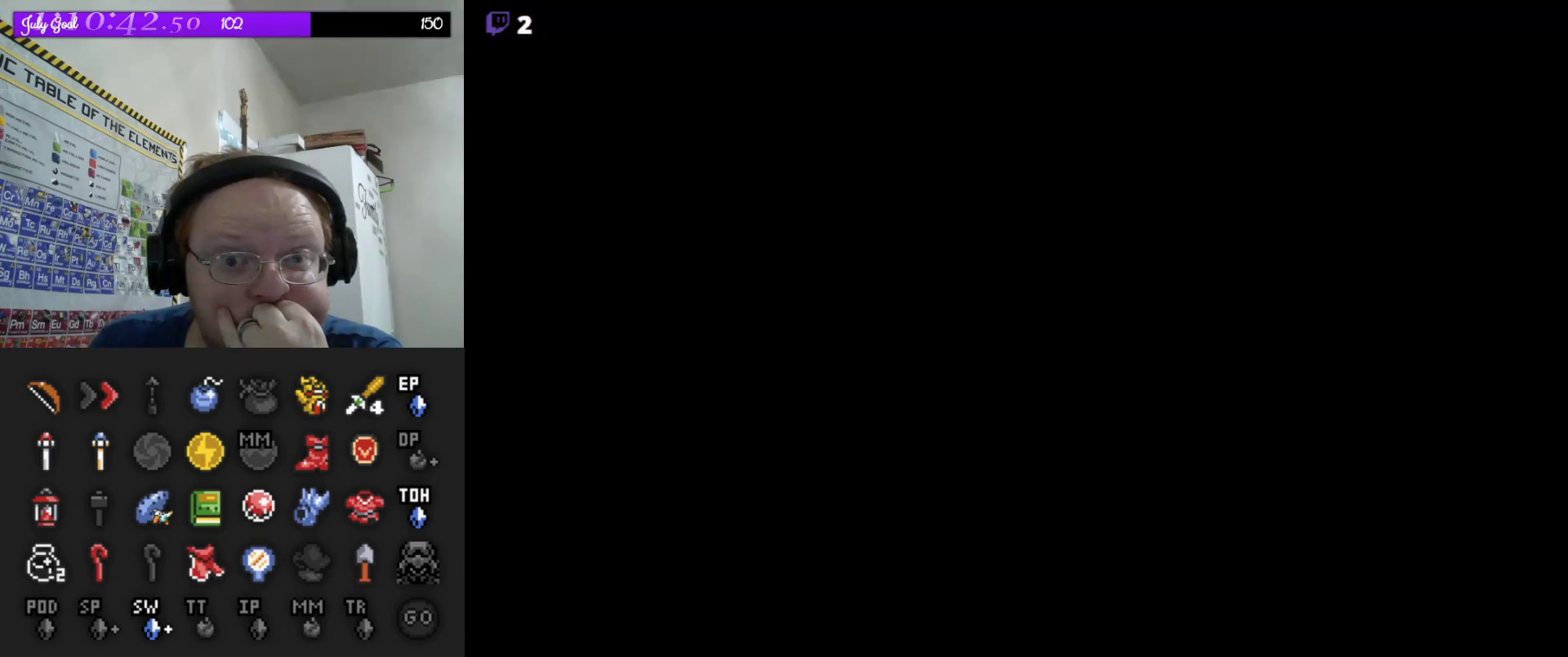
Gameplay with a controller (Nintendo layout); each line is a JSON object with the inputs held at the frame after it. "events" lists button and stick changes between this image and that frame as [ms after this image, input, new state], when the widget could be followed in between. Not read: L3 R3.
{"buttons": [], "events": []}
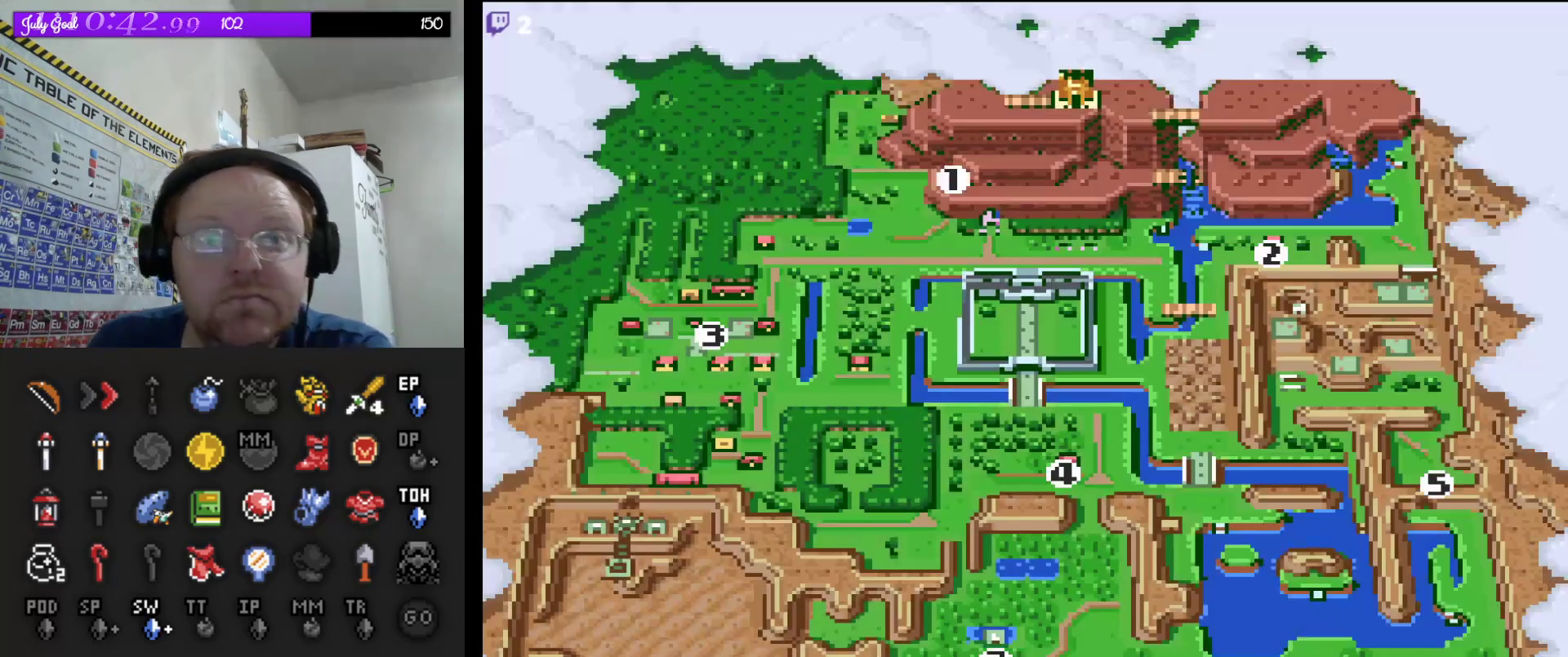
{"buttons": [], "events": []}
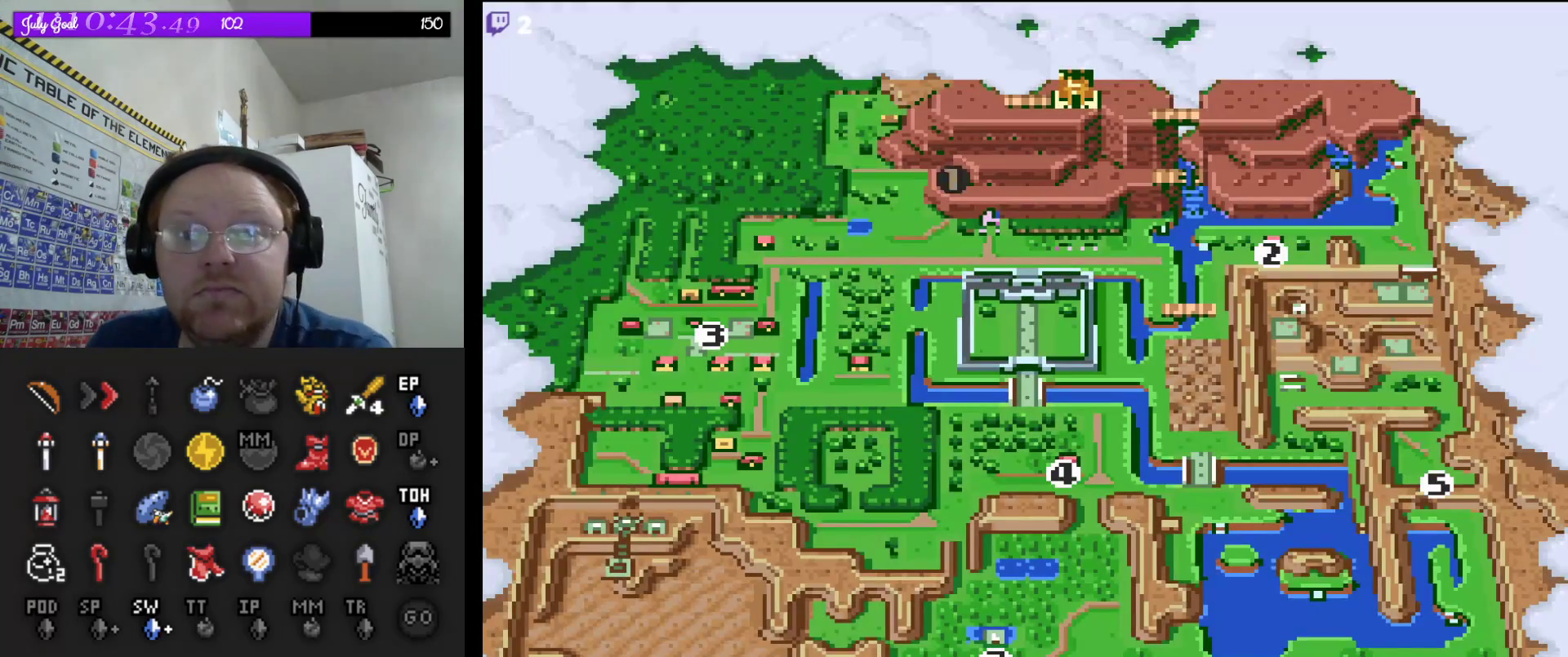
{"buttons": ["DPAD_RIGHT"], "events": [[283, "DPAD_RIGHT", "down"], [350, "DPAD_RIGHT", "up"], [450, "DPAD_RIGHT", "down"]]}
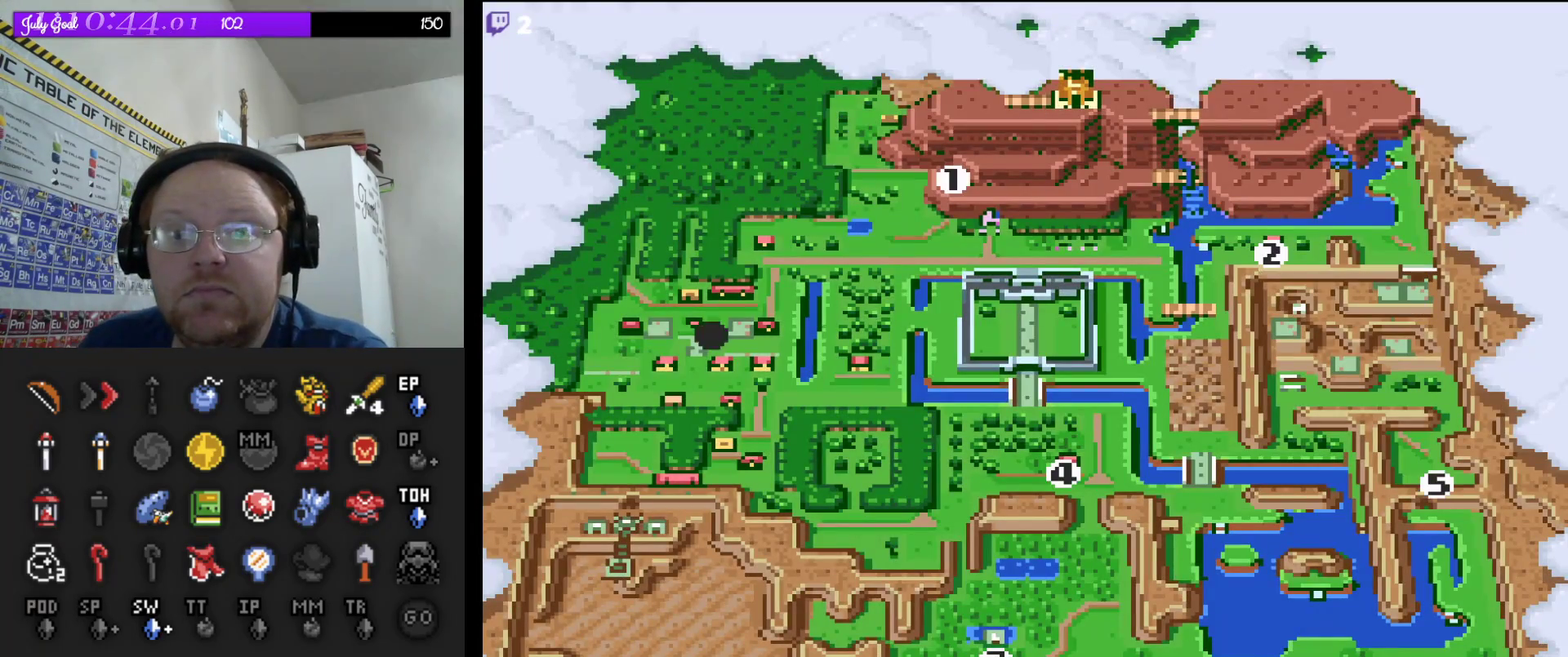
{"buttons": [], "events": [[17, "DPAD_RIGHT", "up"], [250, "A", "down"], [400, "A", "up"]]}
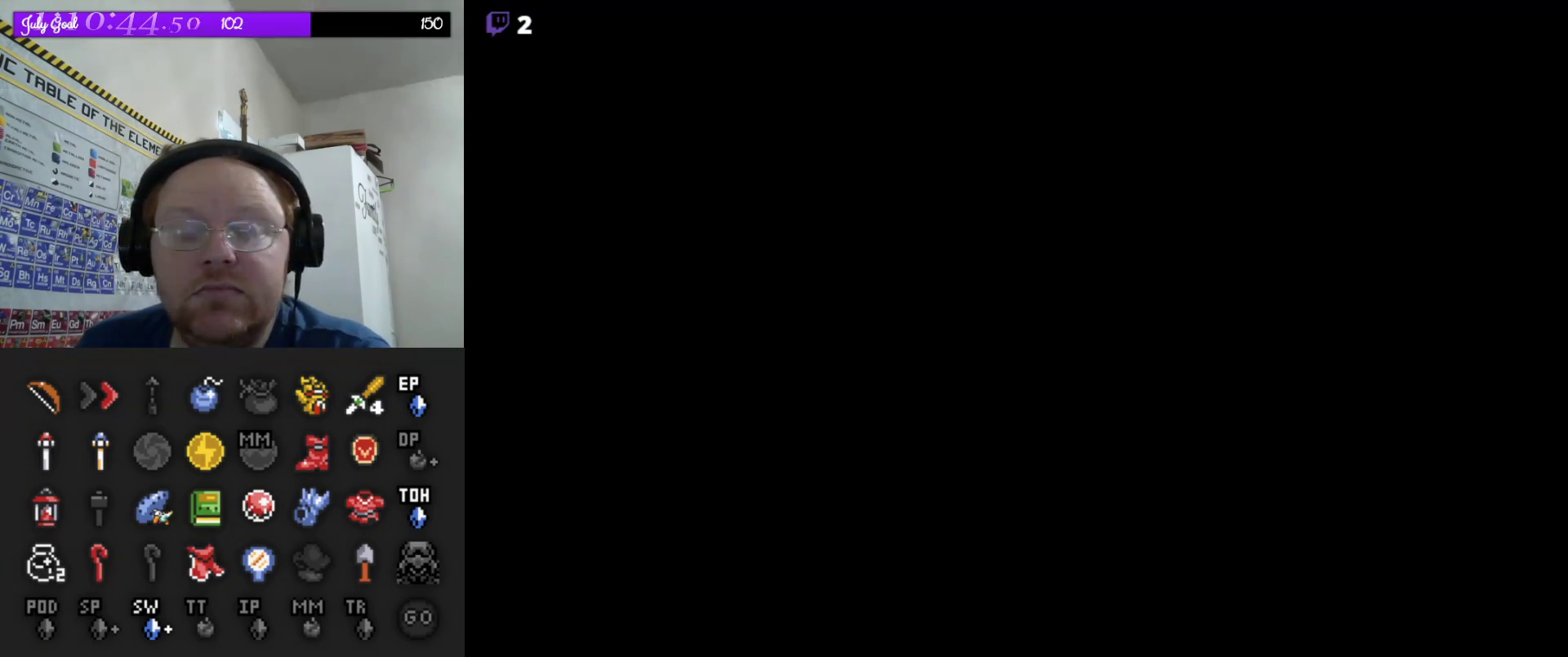
{"buttons": [], "events": []}
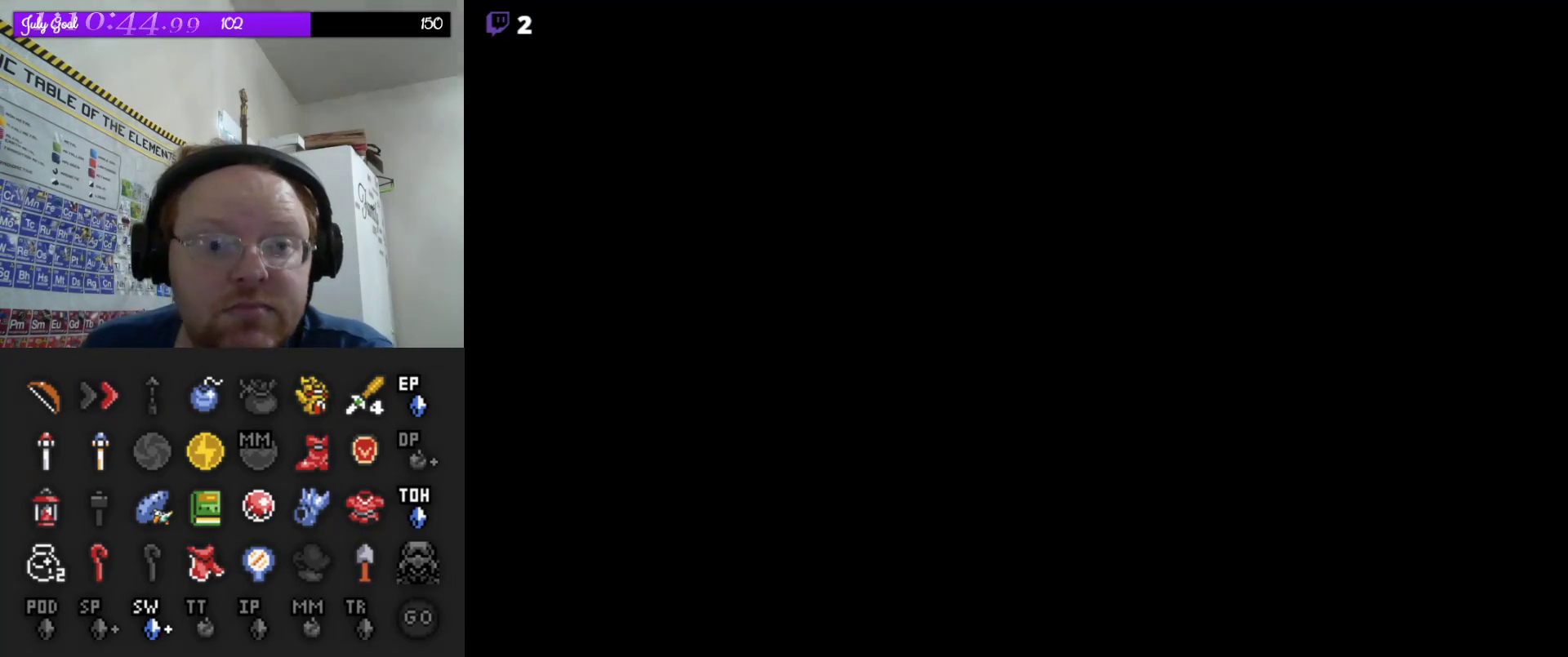
{"buttons": [], "events": []}
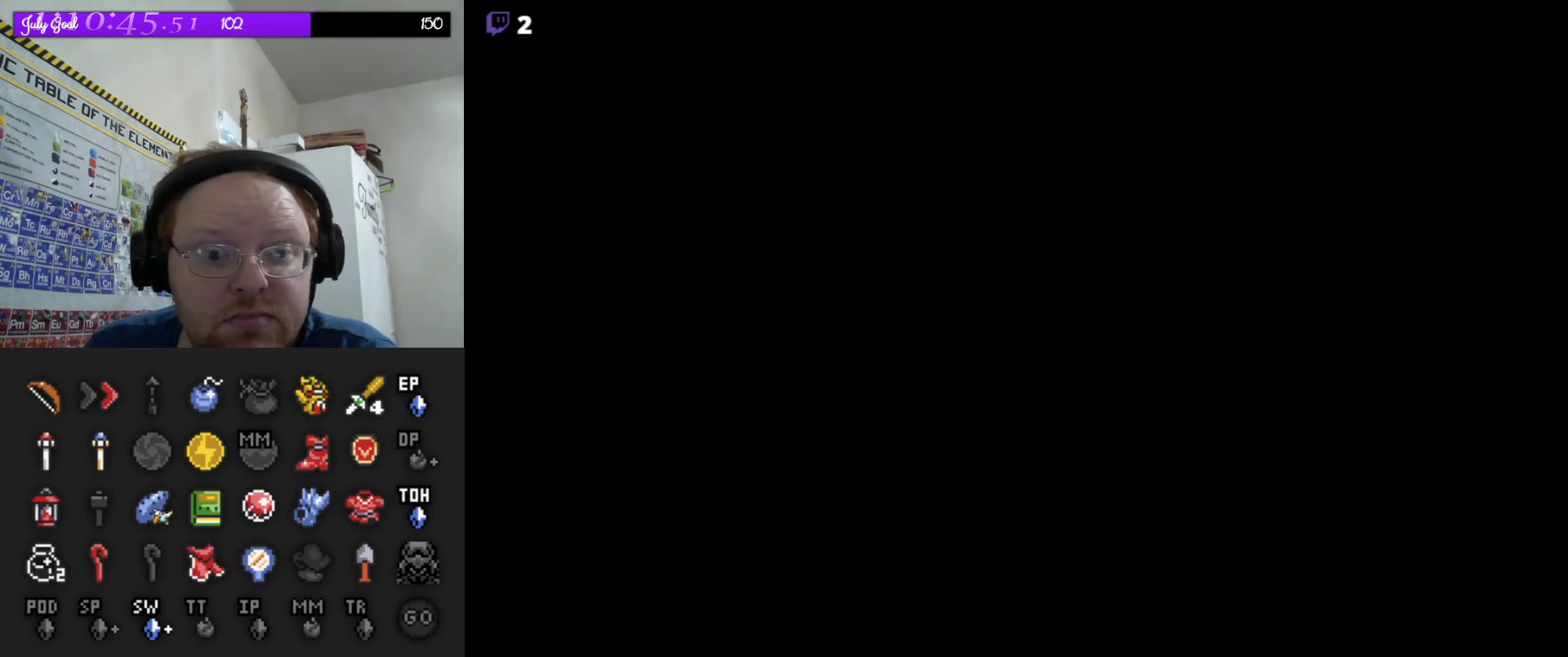
{"buttons": [], "events": []}
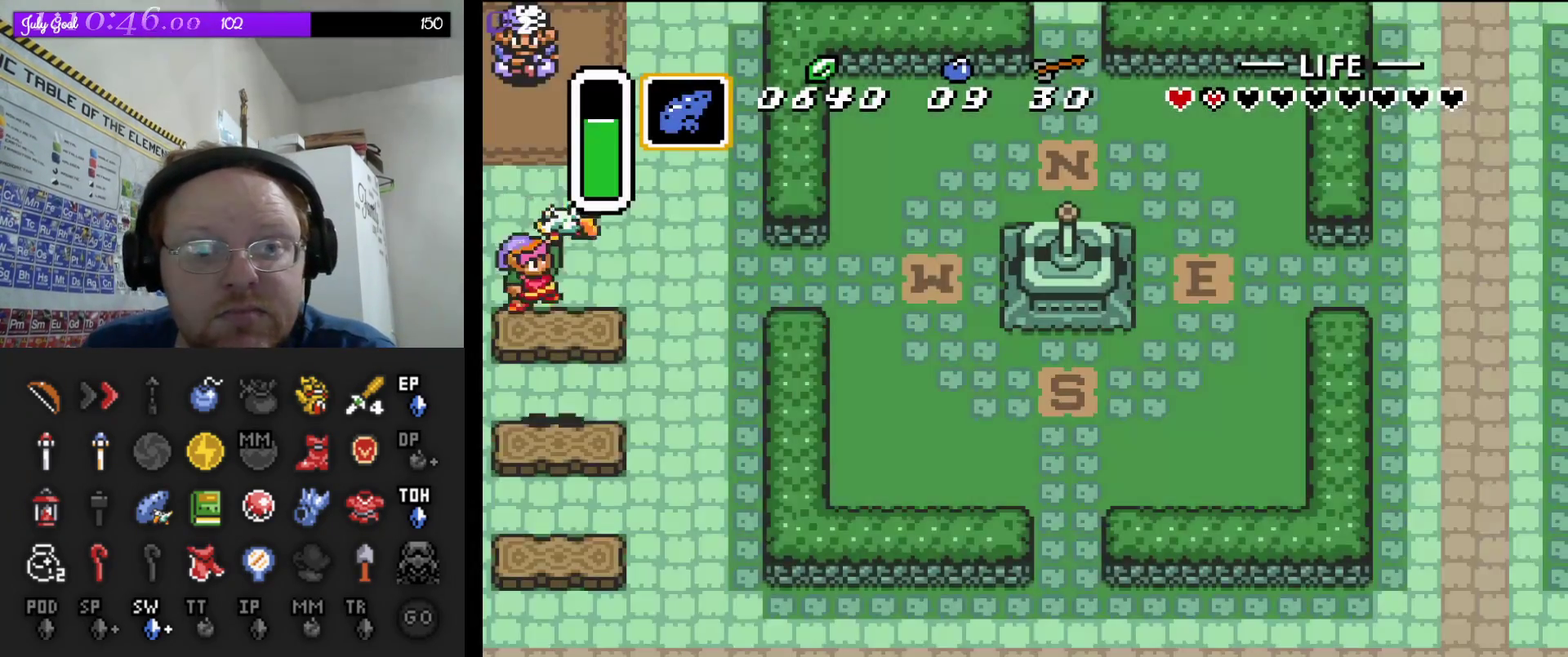
{"buttons": [], "events": []}
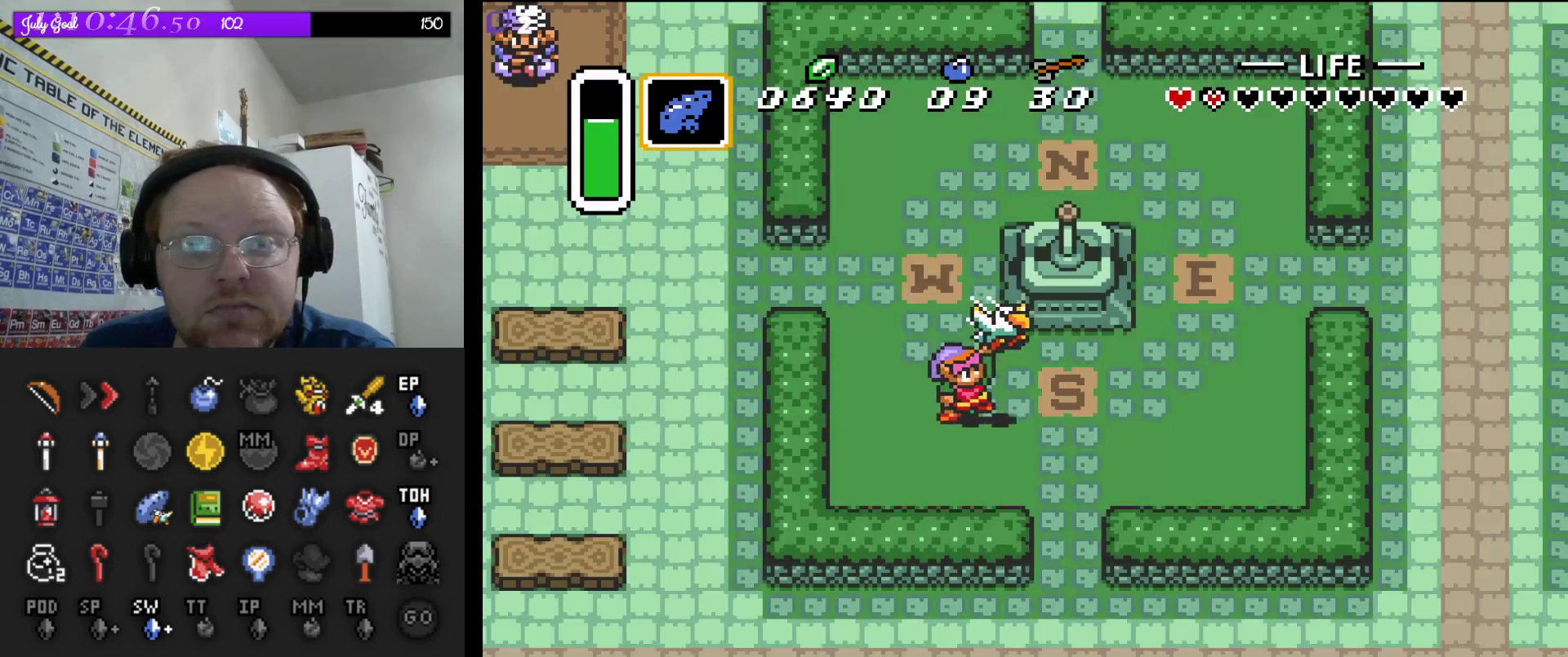
{"buttons": ["DPAD_UP", "DPAD_LEFT"], "events": [[50, "DPAD_LEFT", "down"], [367, "DPAD_UP", "down"]]}
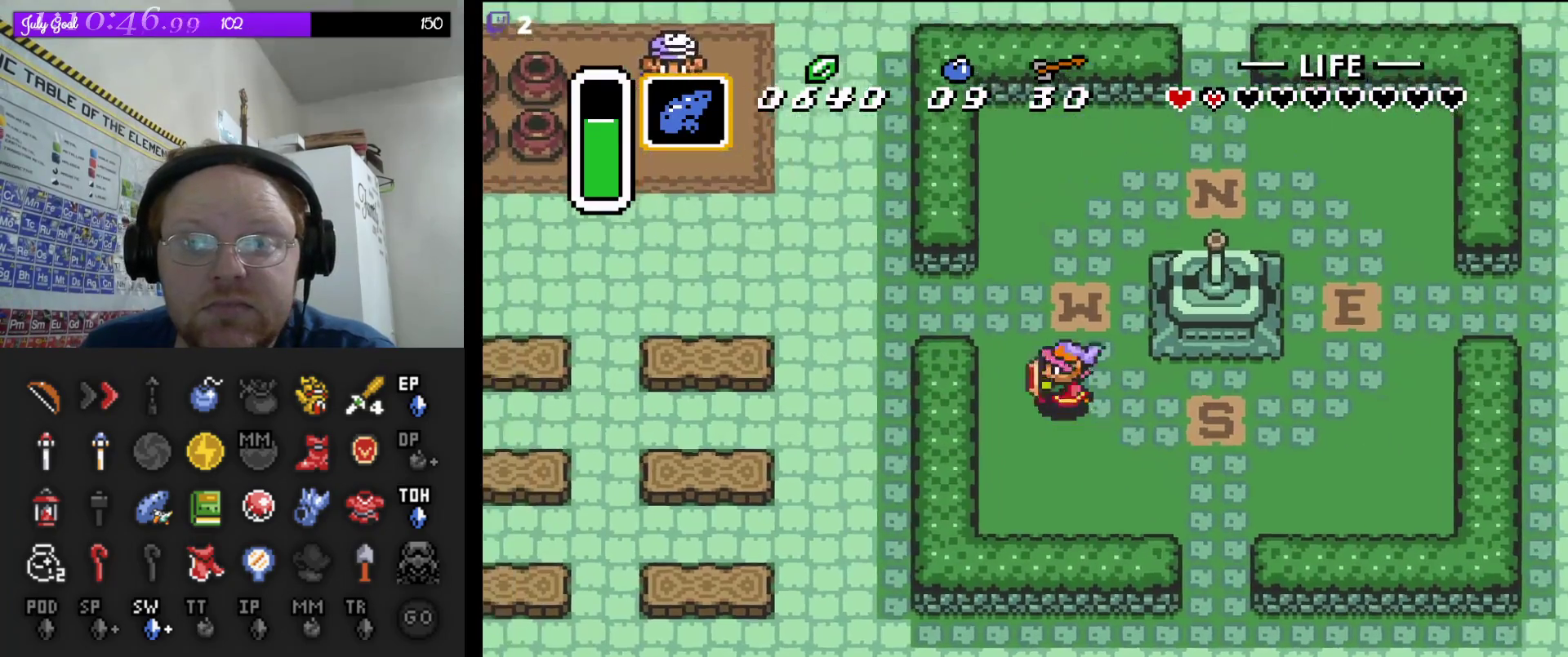
{"buttons": ["A"], "events": [[300, "DPAD_UP", "up"], [500, "A", "down"], [500, "DPAD_LEFT", "up"]]}
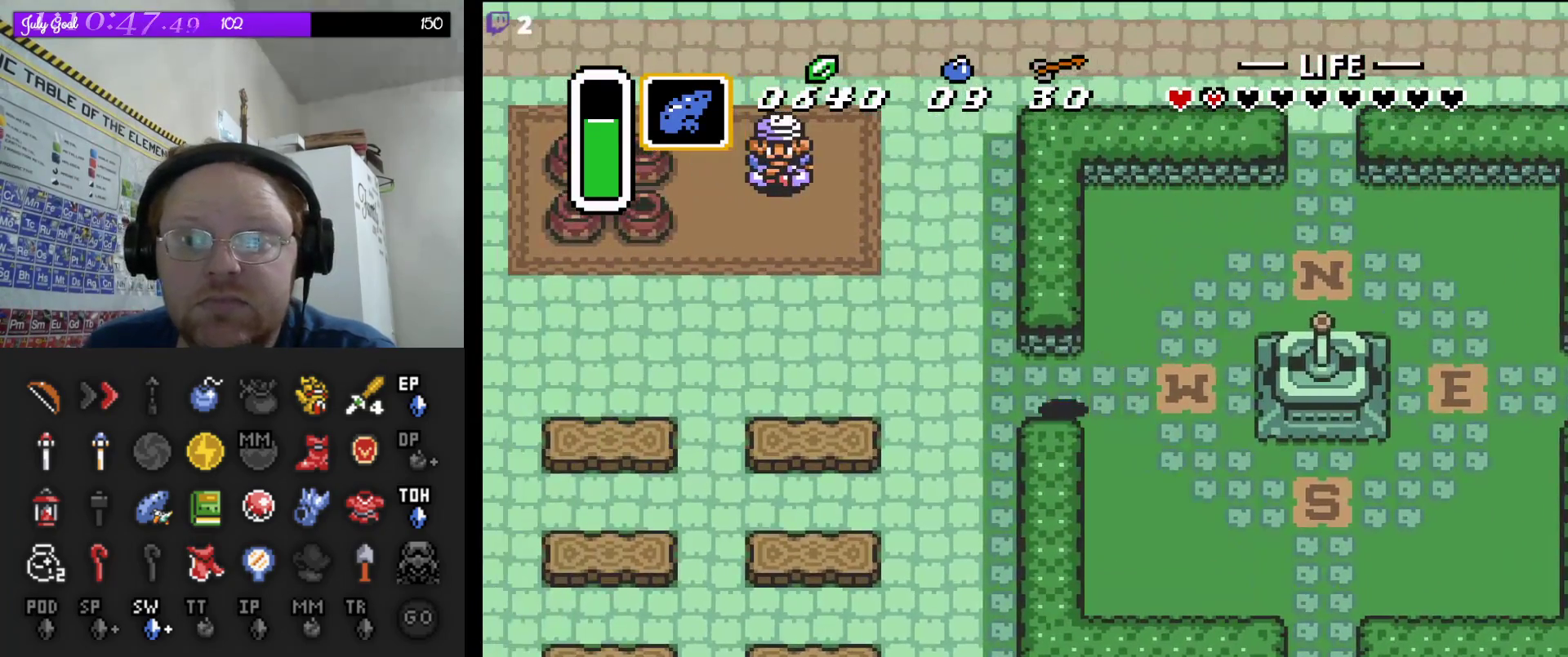
{"buttons": ["A"], "events": []}
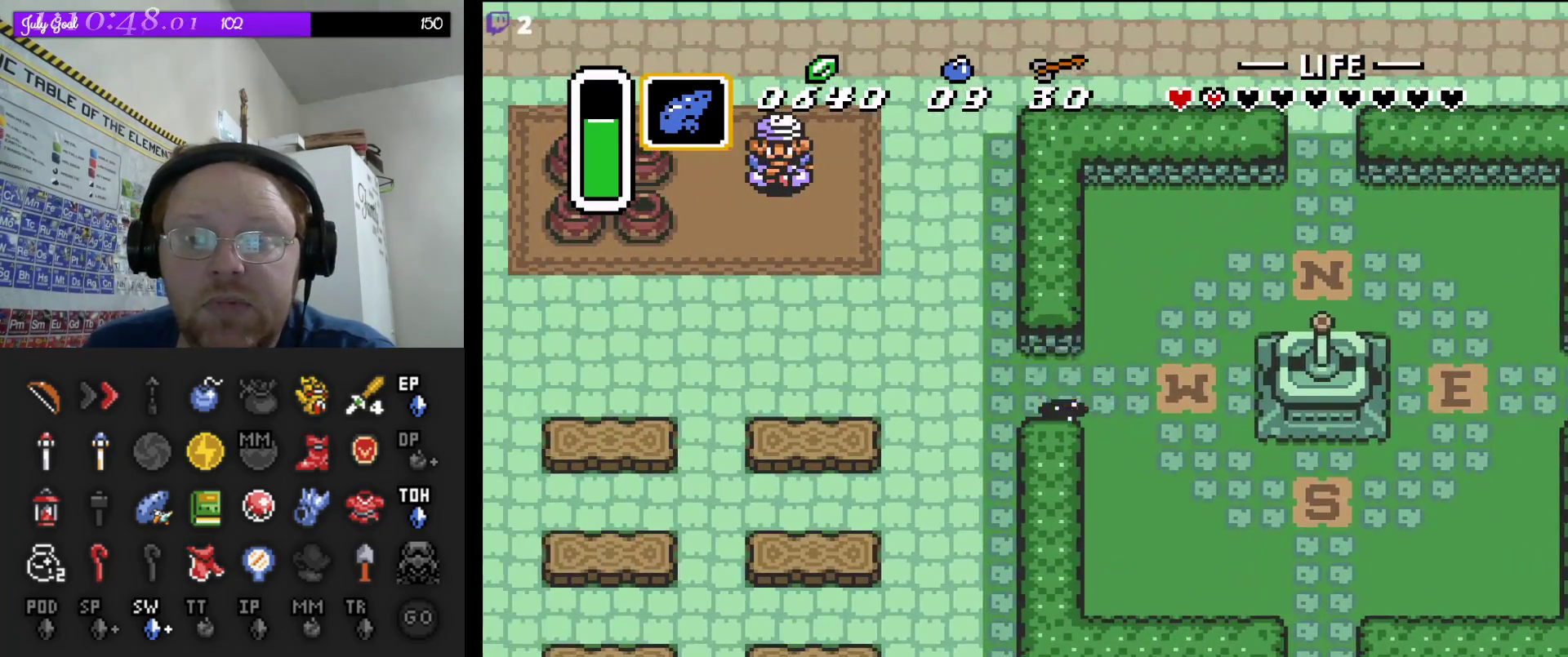
{"buttons": ["A"], "events": []}
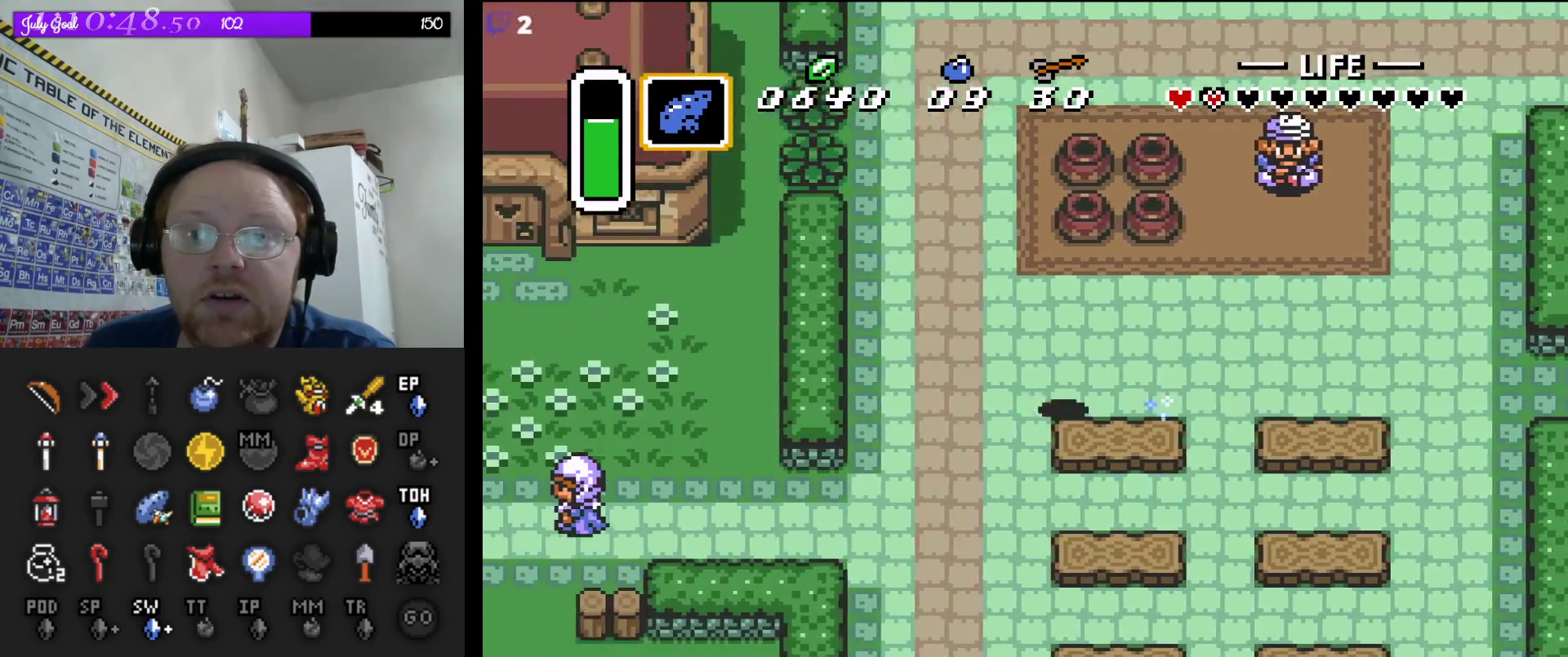
{"buttons": ["A"], "events": [[117, "A", "up"], [150, "DPAD_UP", "down"], [250, "A", "down"], [283, "DPAD_UP", "up"]]}
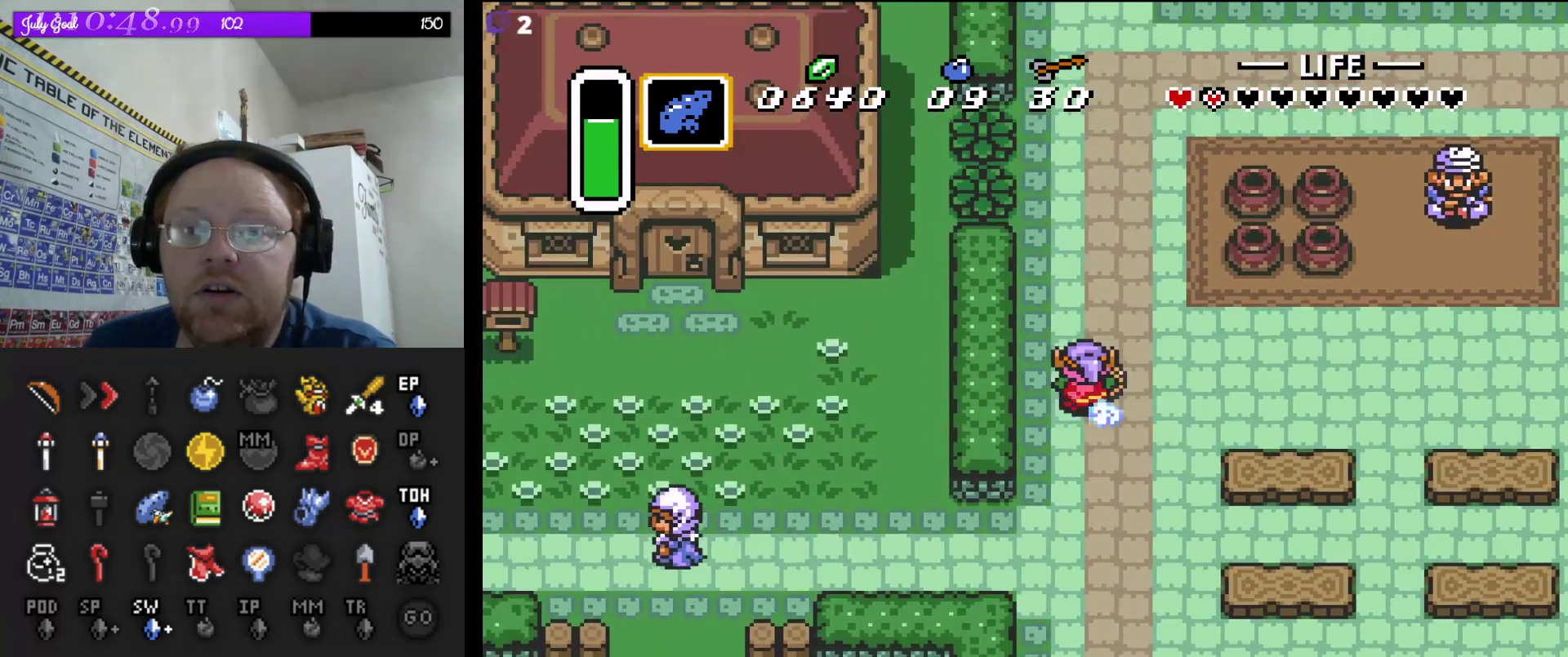
{"buttons": ["A"], "events": []}
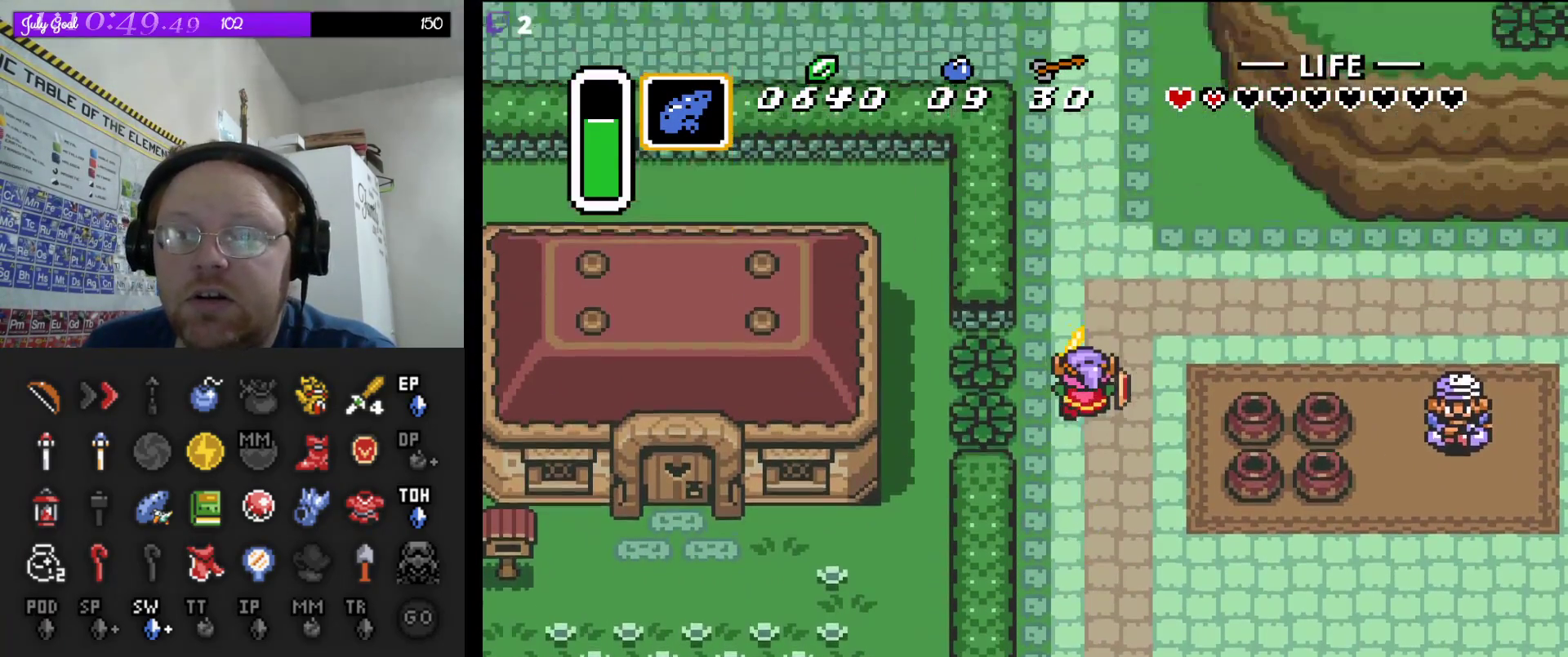
{"buttons": ["A"], "events": []}
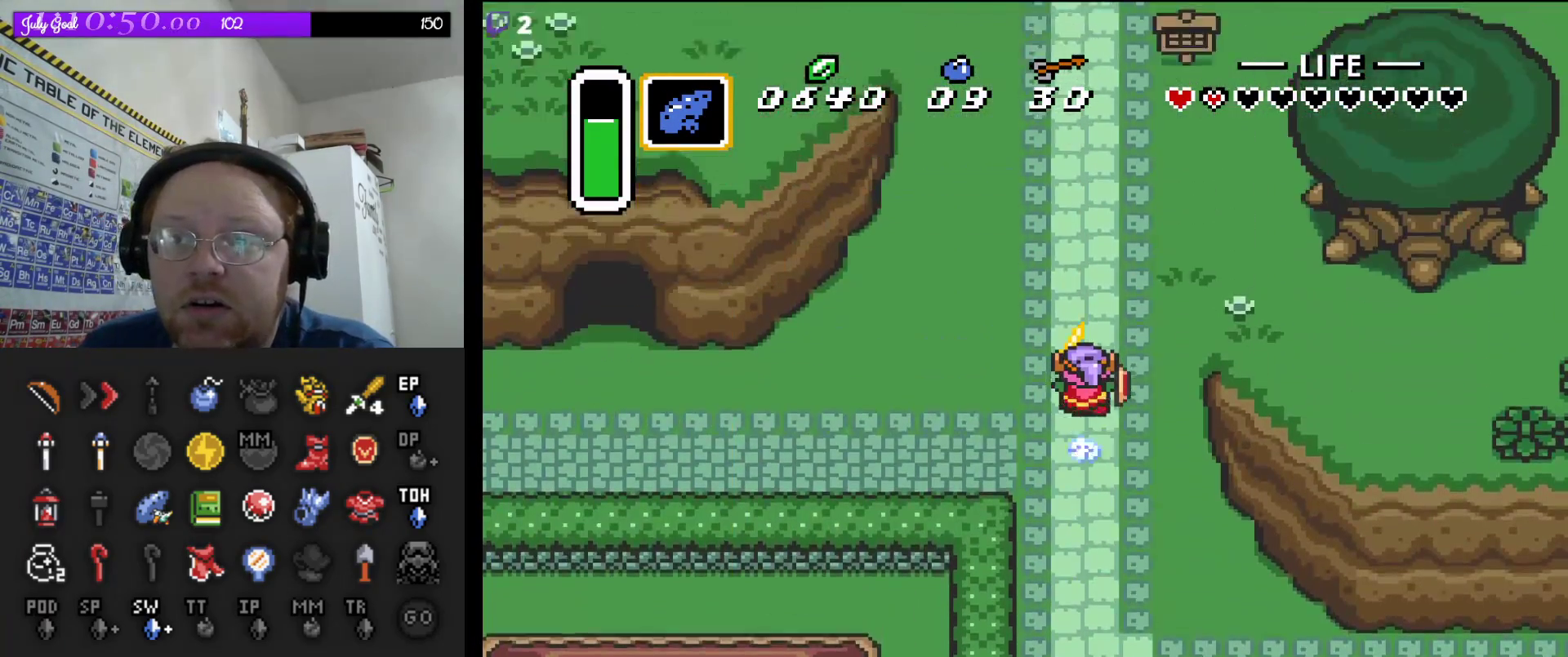
{"buttons": ["A"], "events": []}
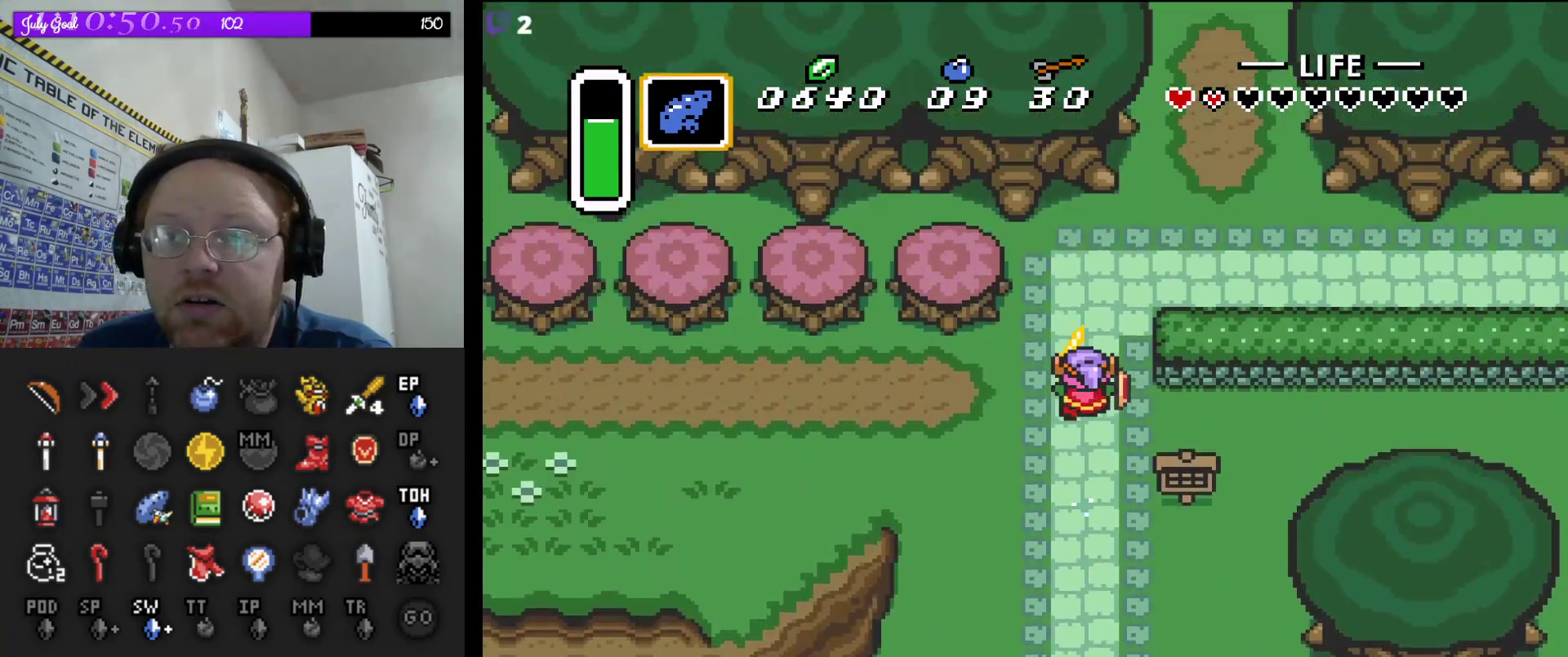
{"buttons": ["DPAD_UP"], "events": [[150, "DPAD_DOWN", "down"], [167, "A", "up"], [167, "DPAD_RIGHT", "down"], [200, "DPAD_DOWN", "up"], [383, "DPAD_UP", "down"], [467, "DPAD_RIGHT", "up"]]}
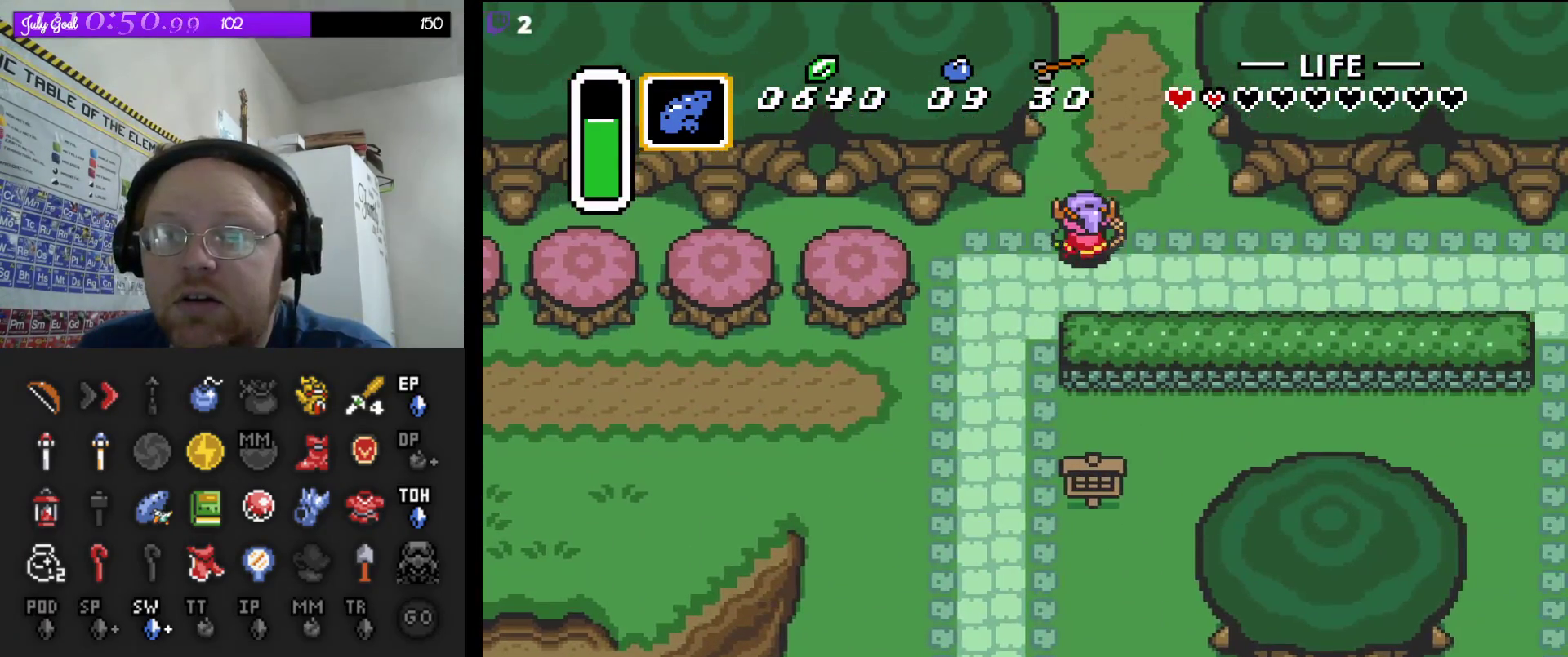
{"buttons": ["A"], "events": [[67, "A", "down"], [117, "DPAD_UP", "up"]]}
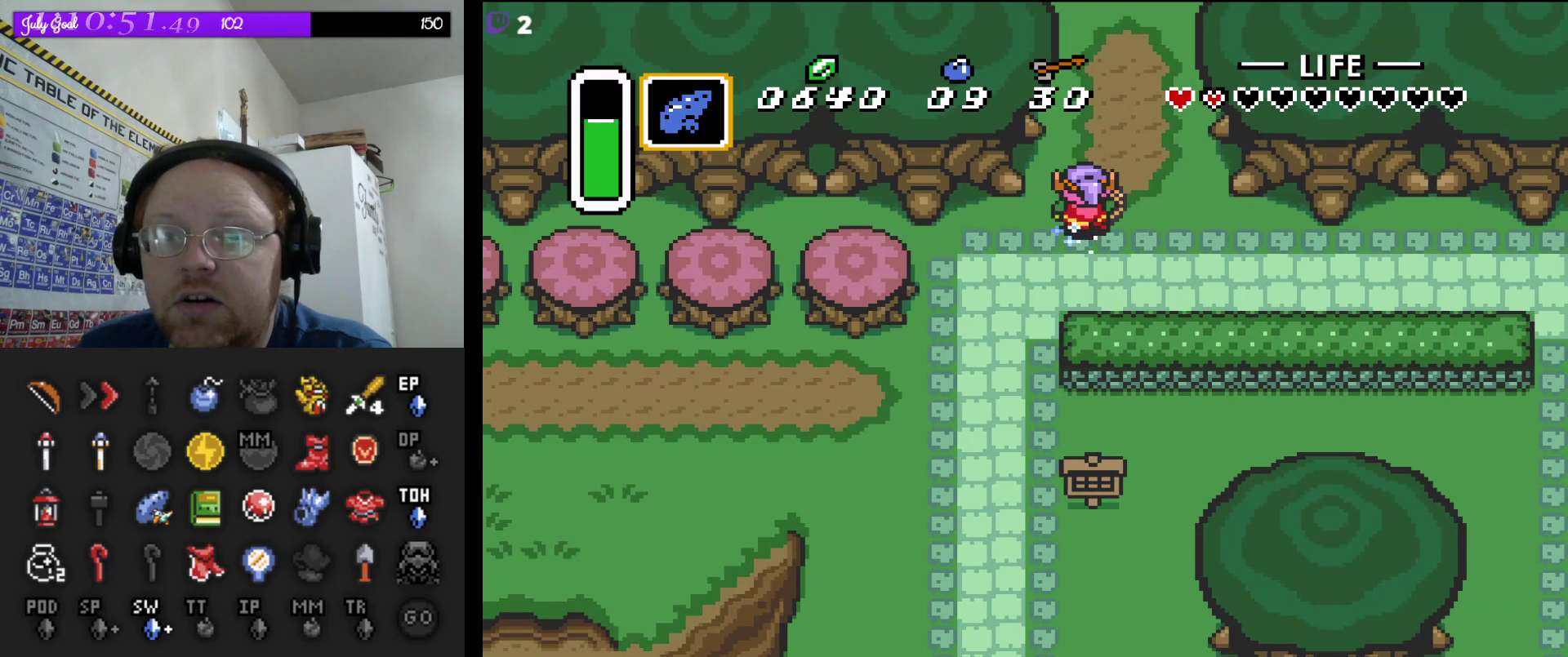
{"buttons": ["A"], "events": []}
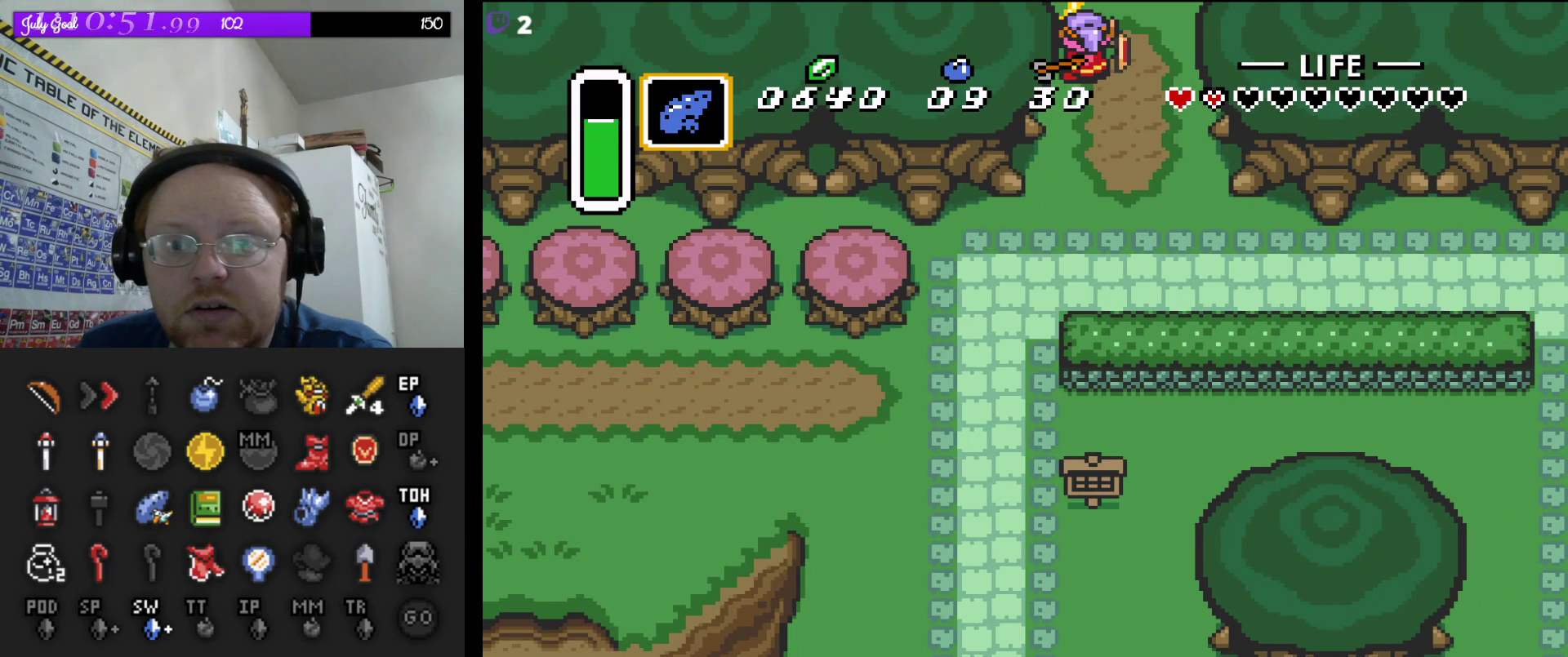
{"buttons": ["A"], "events": []}
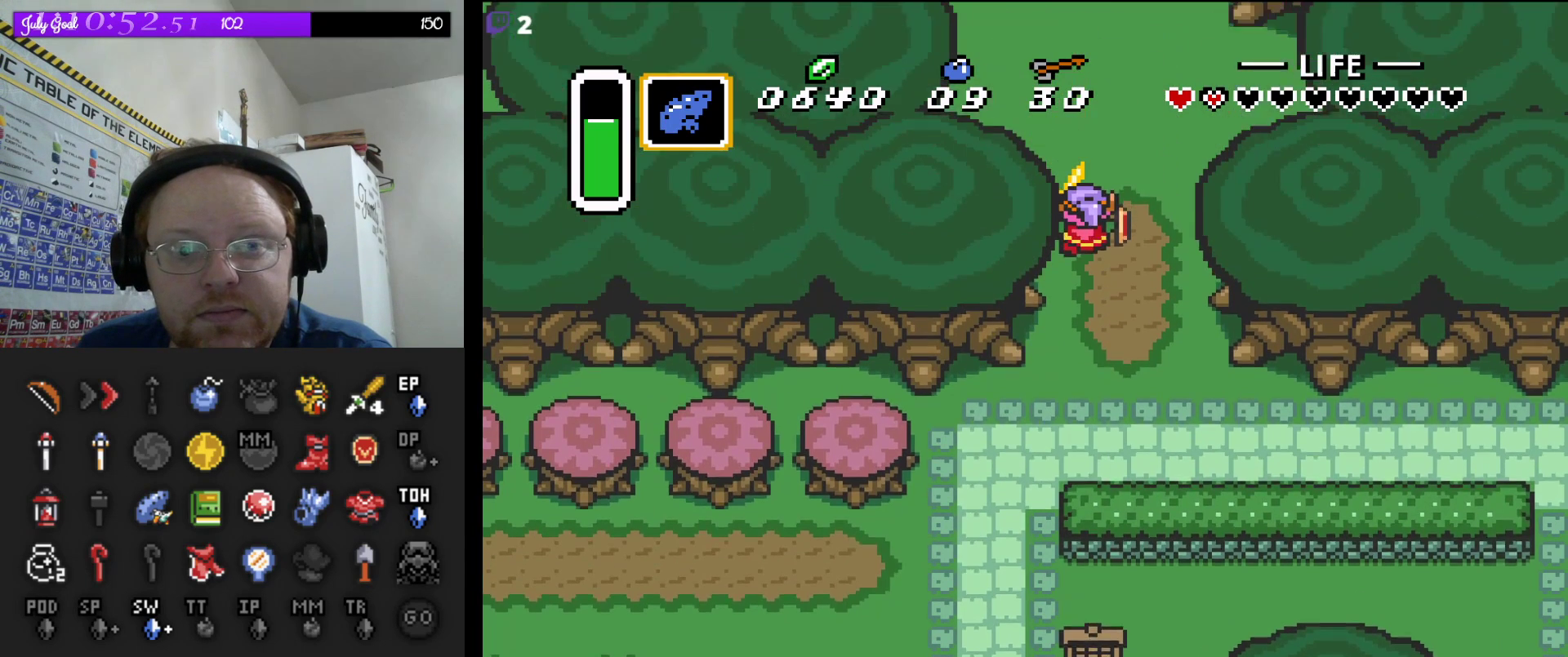
{"buttons": ["DPAD_UP"], "events": [[450, "A", "up"], [500, "DPAD_UP", "down"]]}
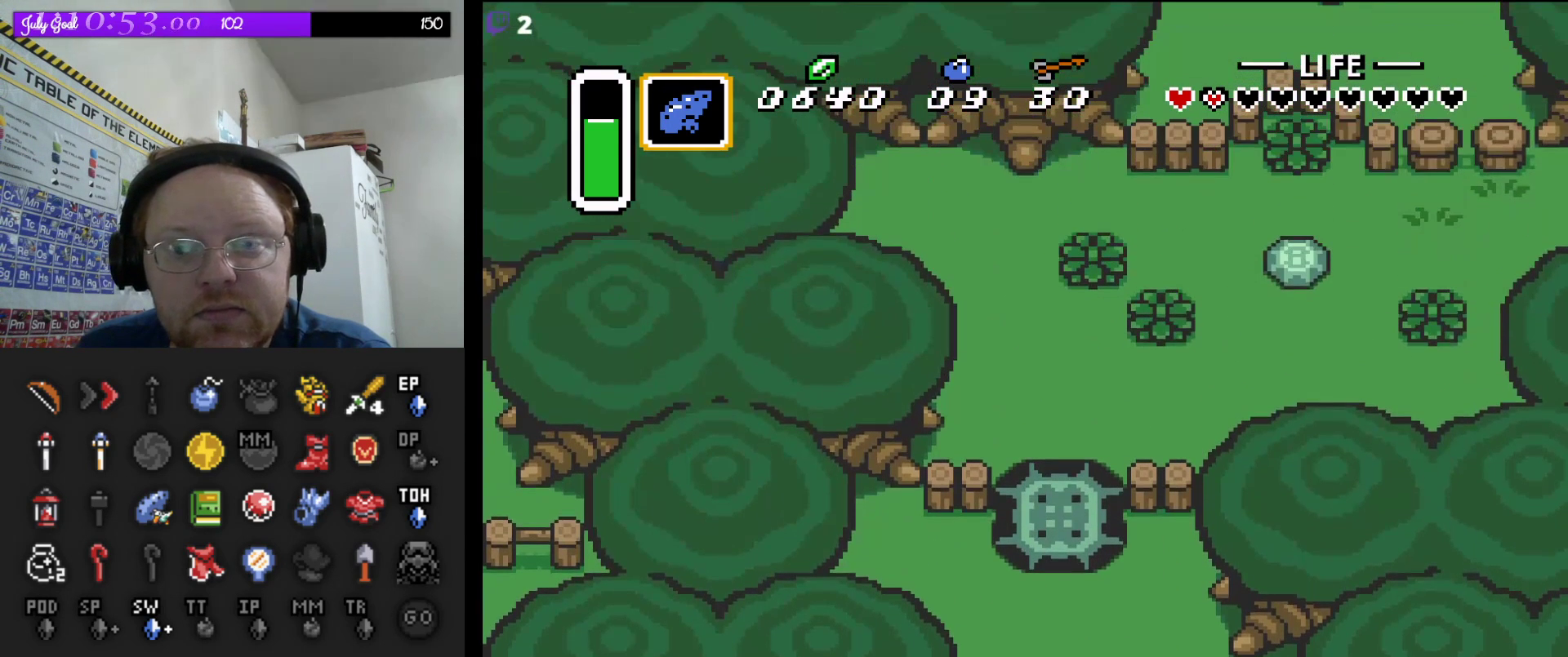
{"buttons": ["DPAD_UP"], "events": [[400, "DPAD_LEFT", "down"], [483, "DPAD_LEFT", "up"]]}
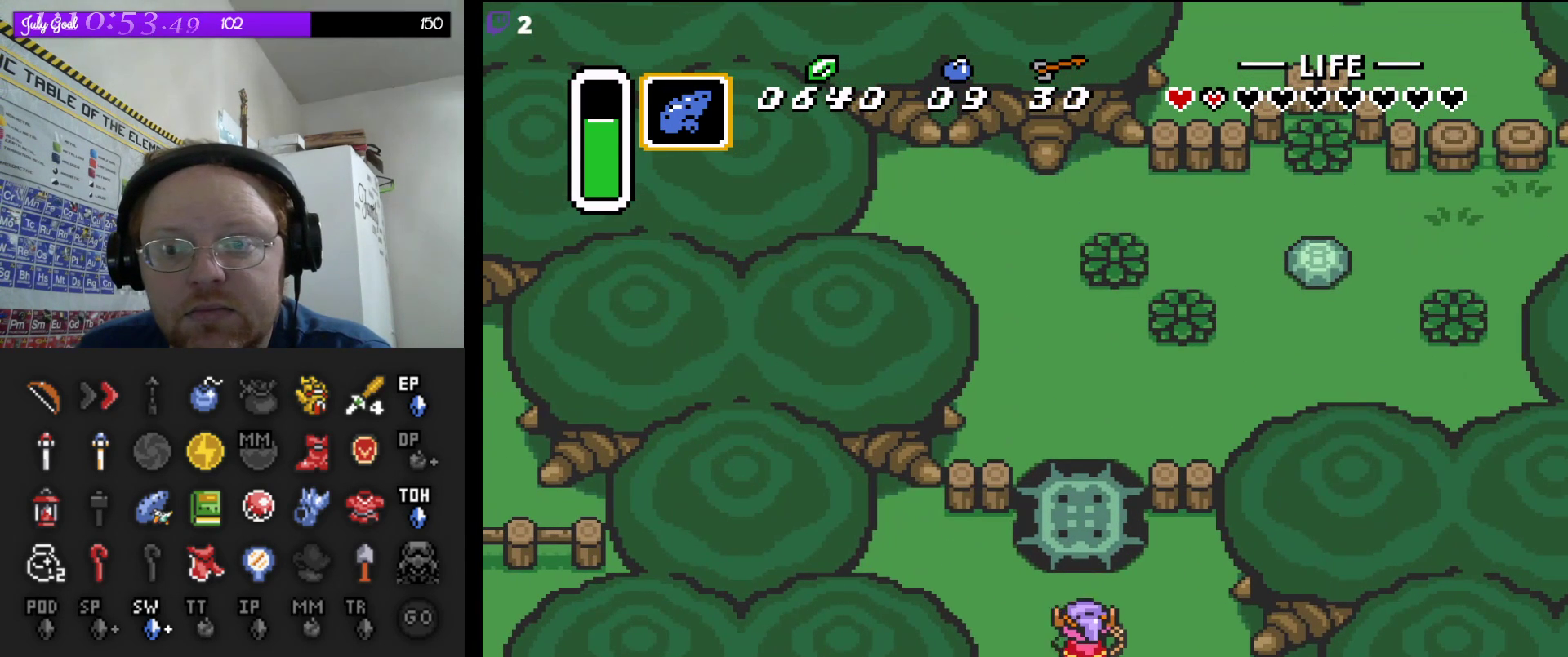
{"buttons": ["A", "DPAD_UP"], "events": [[267, "A", "down"]]}
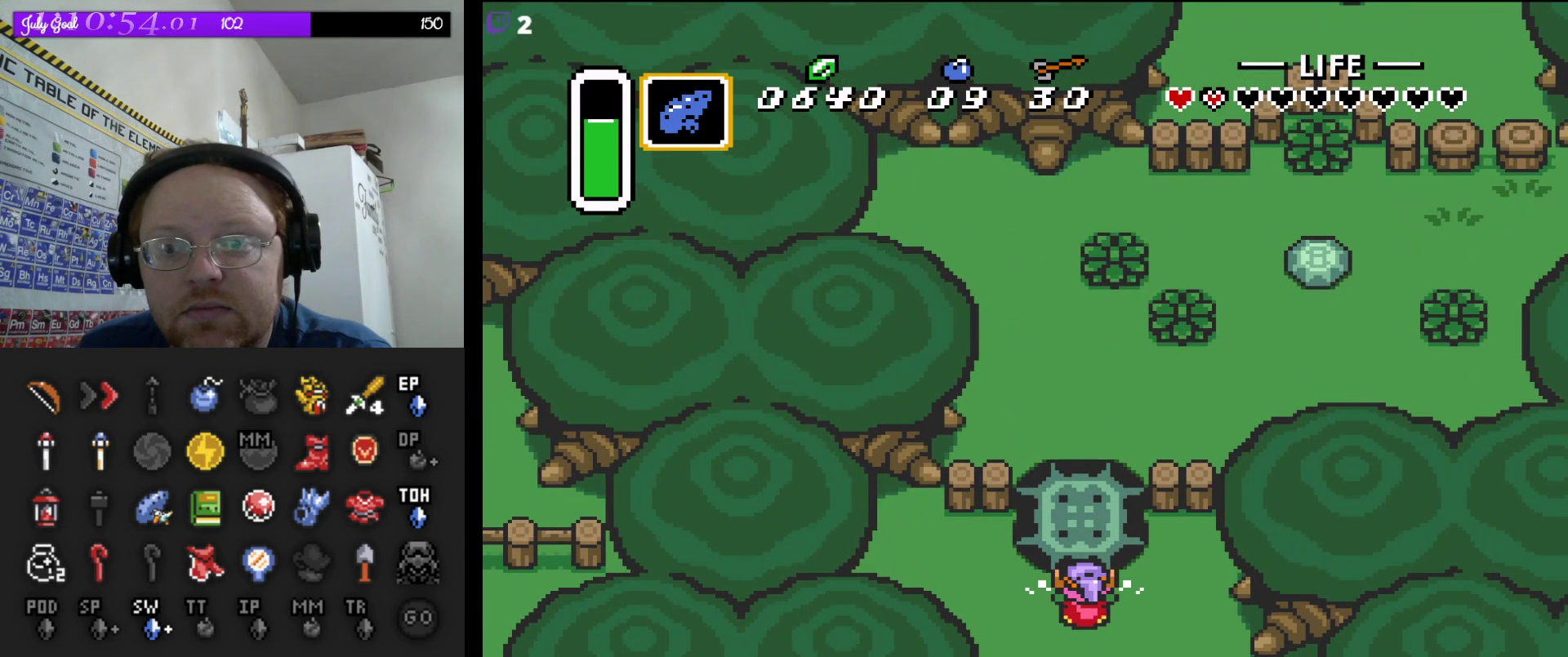
{"buttons": ["A", "DPAD_UP"], "events": []}
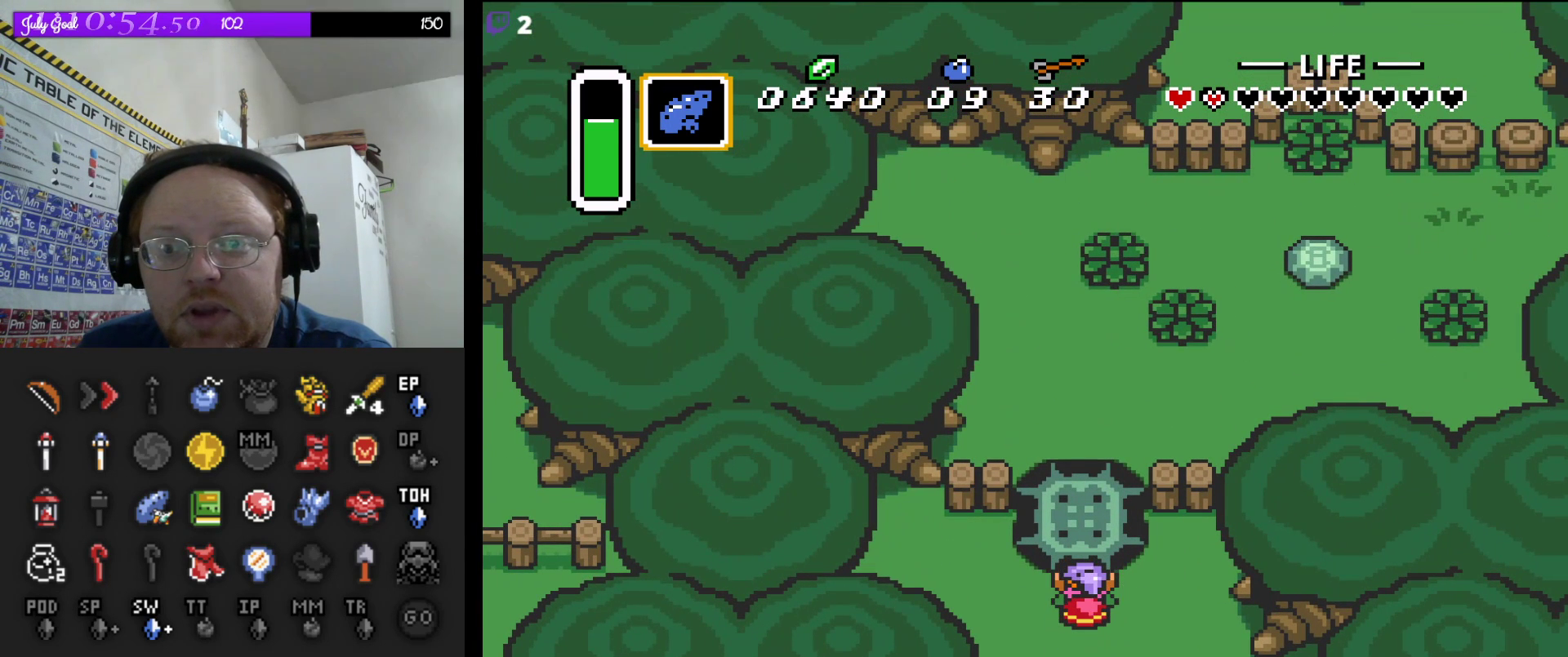
{"buttons": ["A", "DPAD_UP"], "events": []}
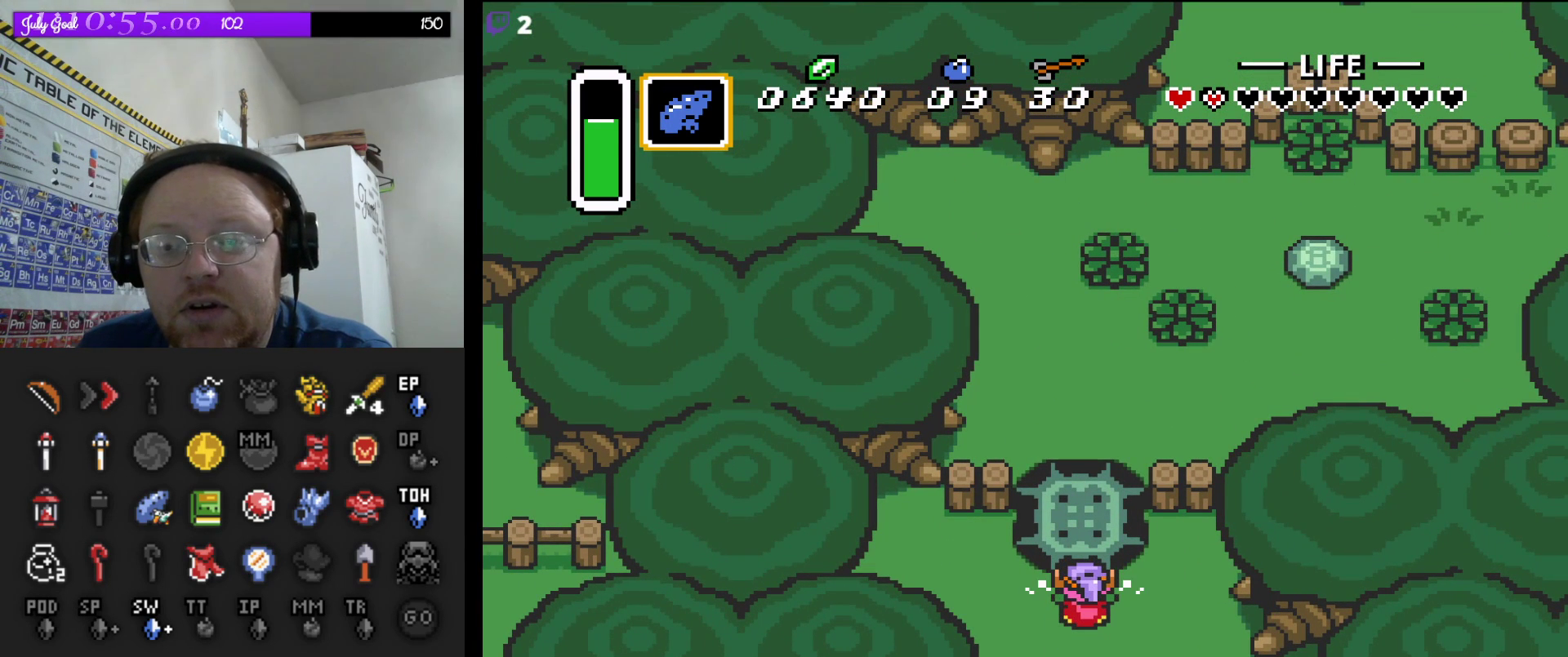
{"buttons": ["DPAD_UP"], "events": [[267, "A", "up"]]}
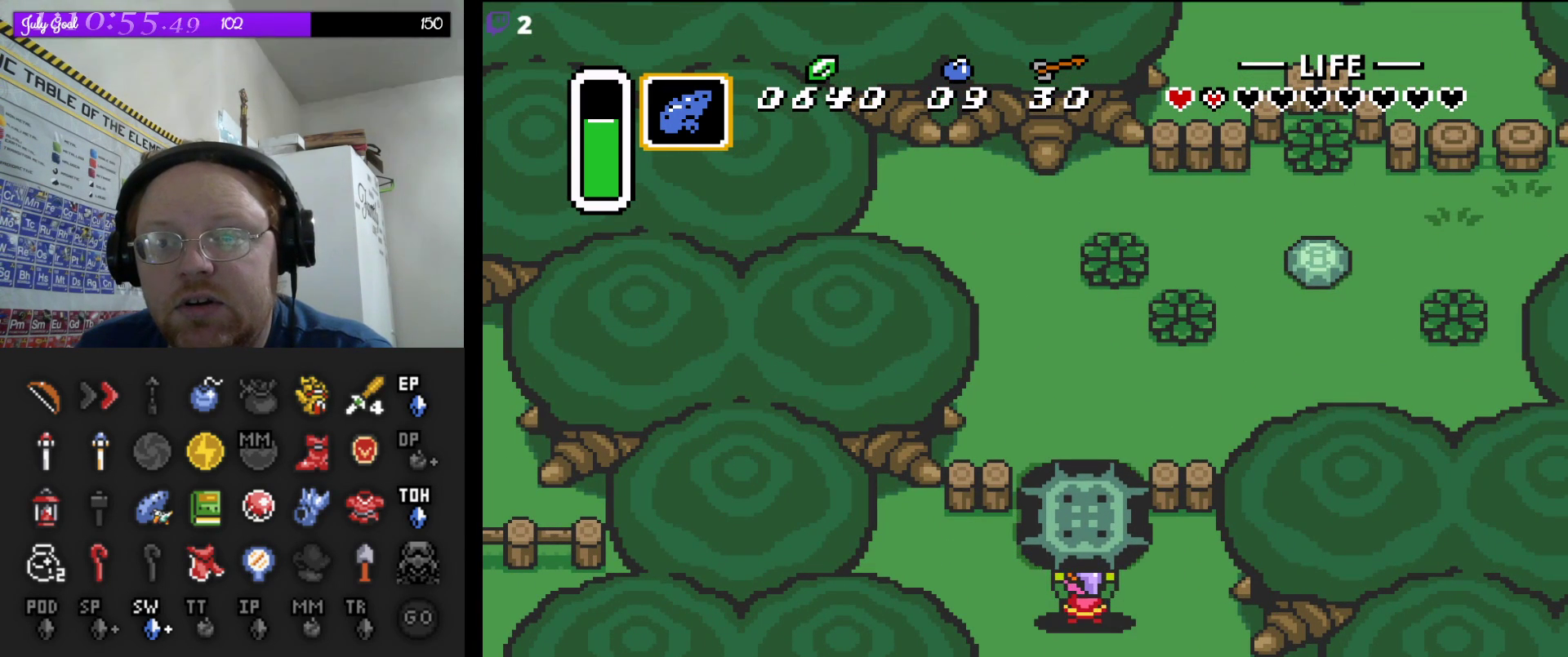
{"buttons": ["DPAD_UP"], "events": [[150, "A", "down"], [233, "A", "up"]]}
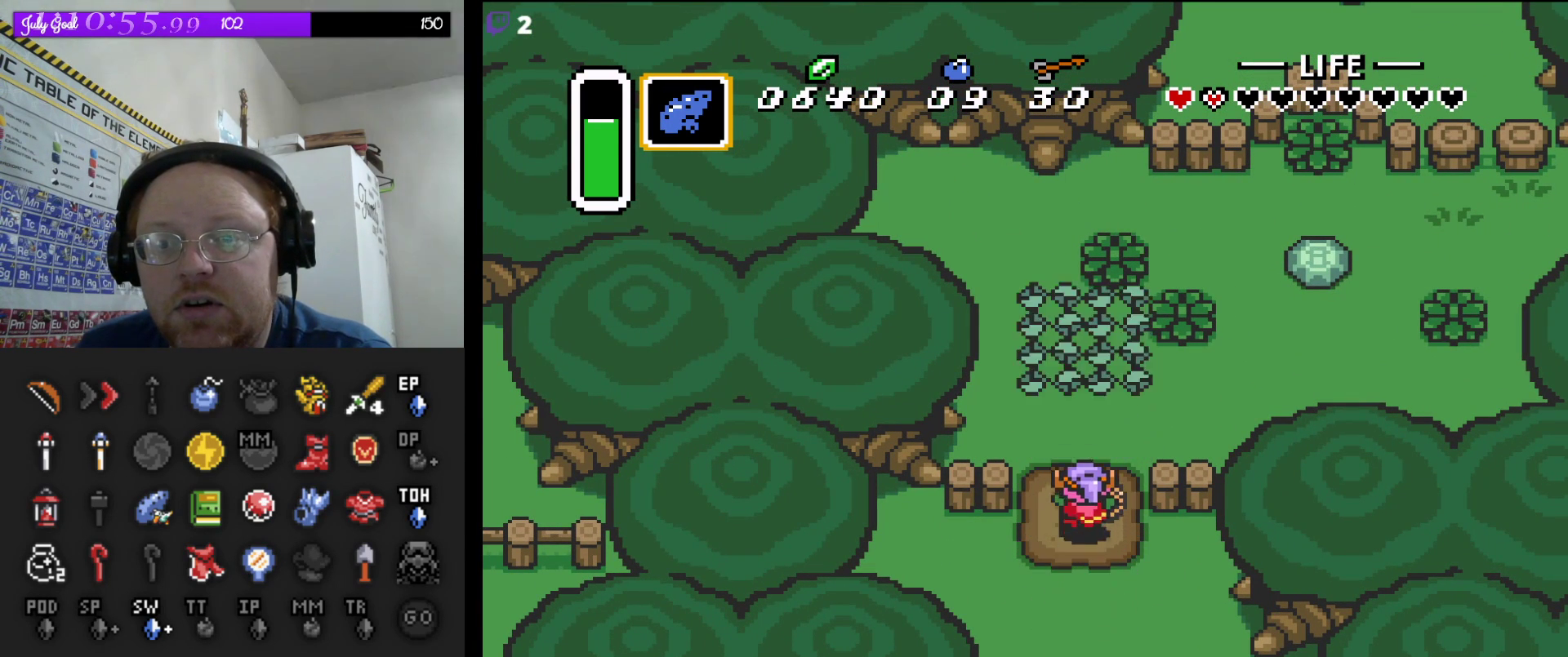
{"buttons": ["DPAD_RIGHT"], "events": [[167, "DPAD_RIGHT", "down"], [300, "DPAD_UP", "up"]]}
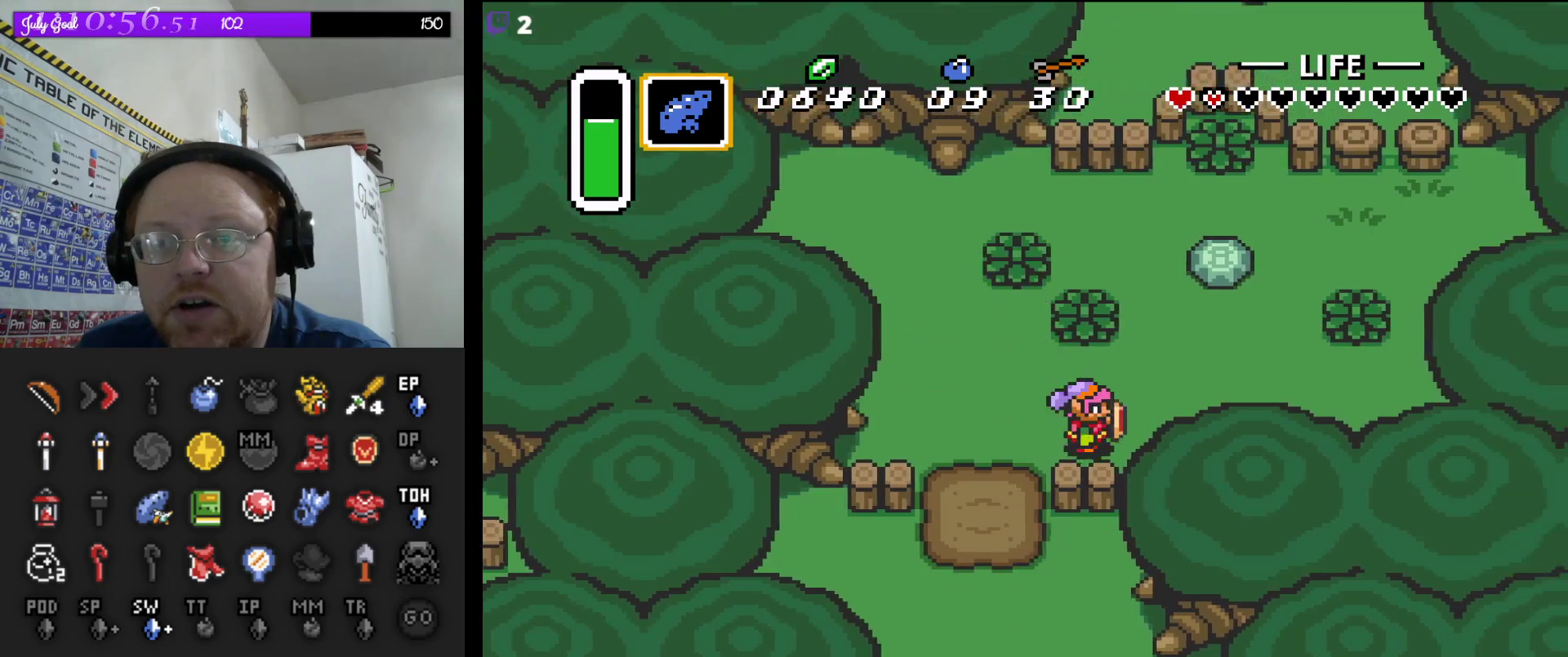
{"buttons": ["DPAD_UP", "DPAD_RIGHT"], "events": [[83, "DPAD_UP", "down"], [183, "DPAD_RIGHT", "up"], [200, "DPAD_RIGHT", "down"], [333, "DPAD_UP", "up"], [433, "DPAD_UP", "down"]]}
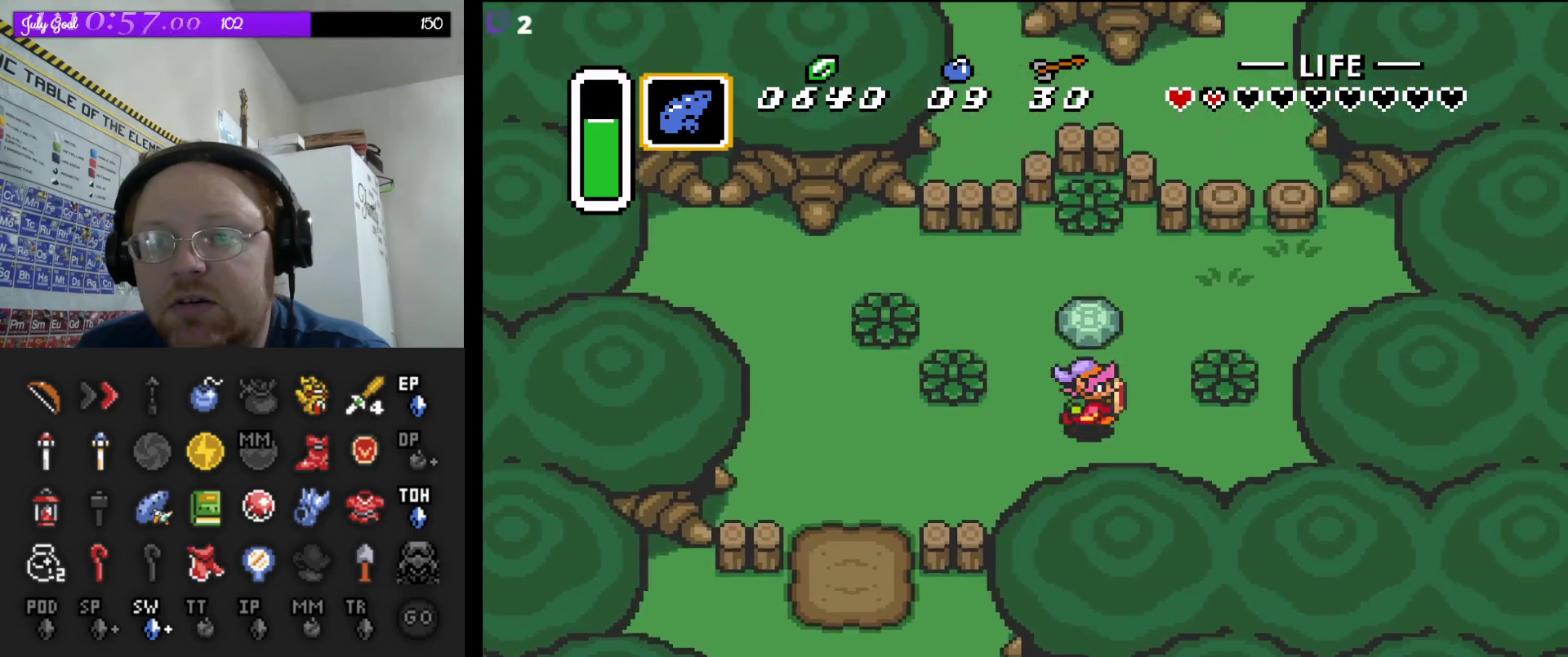
{"buttons": ["DPAD_UP"], "events": [[17, "DPAD_RIGHT", "up"], [150, "A", "down"], [283, "A", "up"]]}